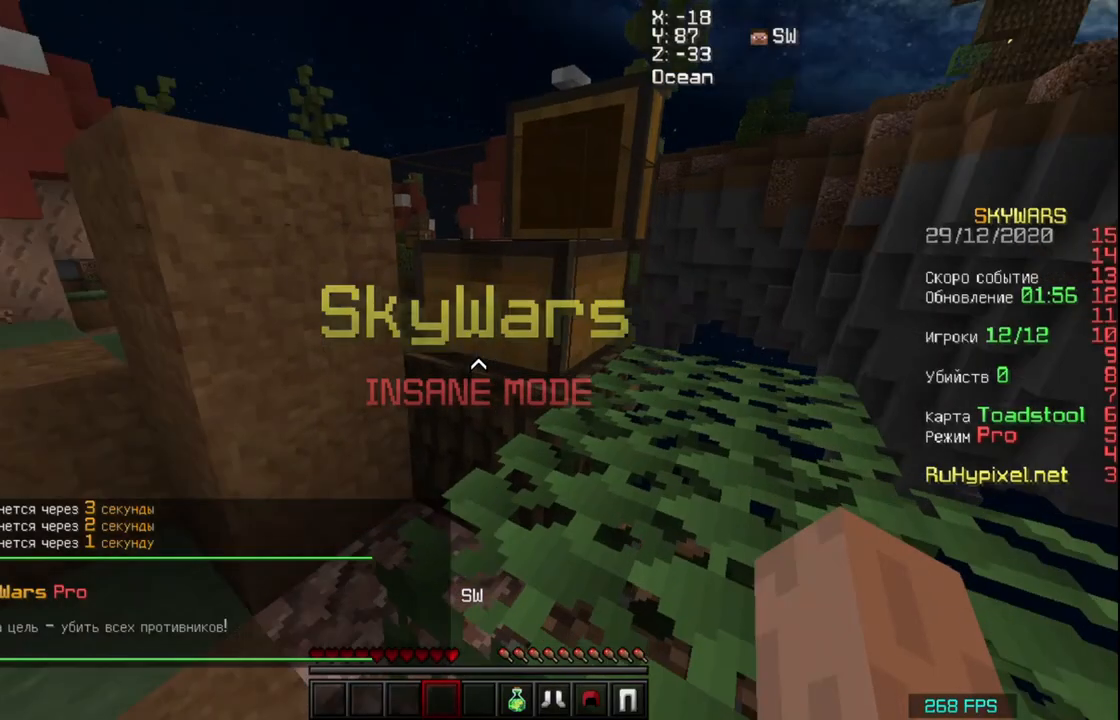
Gameplay with keyboard and mouse; each line is a JSON object with the keys and mouse buttons held at the frame after it. "events" lists presses ("down") and releases ("up") of "a", "d", "s", "space", "w", "mouse_left" and "mouse_right" between this image and that frame as [ms after this image, input, new state], when the widget could be followed in between. "mouse_left", "mouse_right" = the "left", "right" buttons of the "mouse" list. No other keys are recorded. Fast repeated clicks can show as one long hold. Mouse movement is not recorded.
{"keys": ["w"], "mouse": ["right"], "events": [[67, "a", "down"], [433, "a", "up"], [433, "mouse_right", "down"]]}
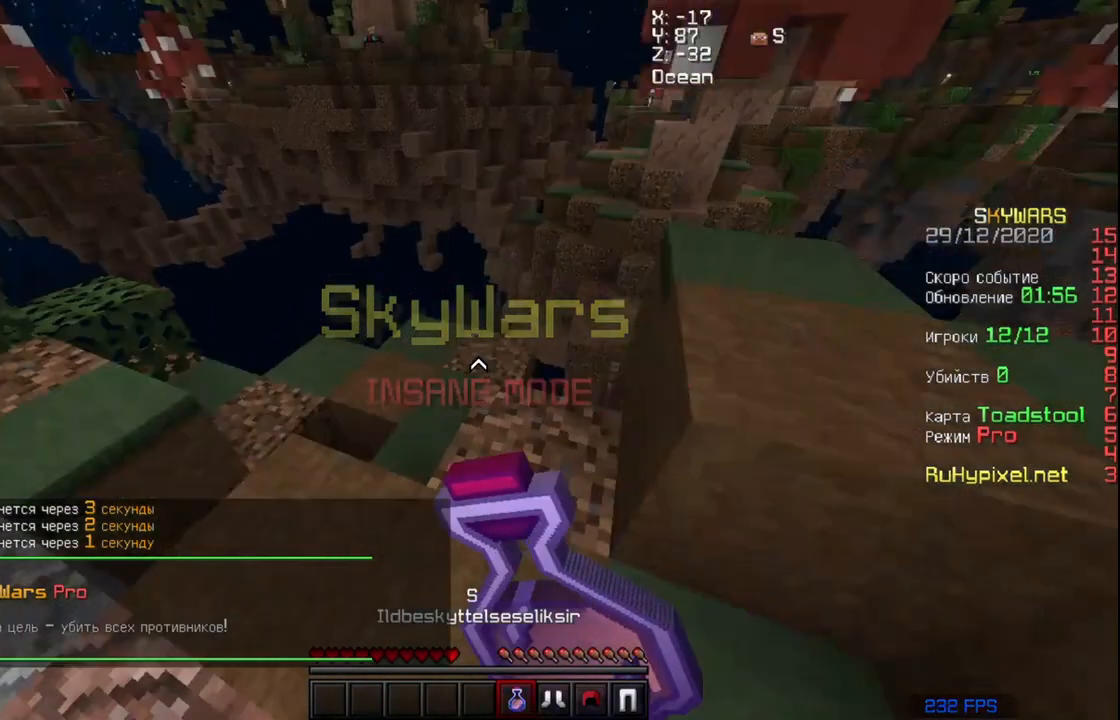
{"keys": ["w"], "mouse": ["right"], "events": [[67, "mouse_left", "down"], [100, "mouse_left", "up"], [167, "mouse_left", "down"], [233, "mouse_left", "up"]]}
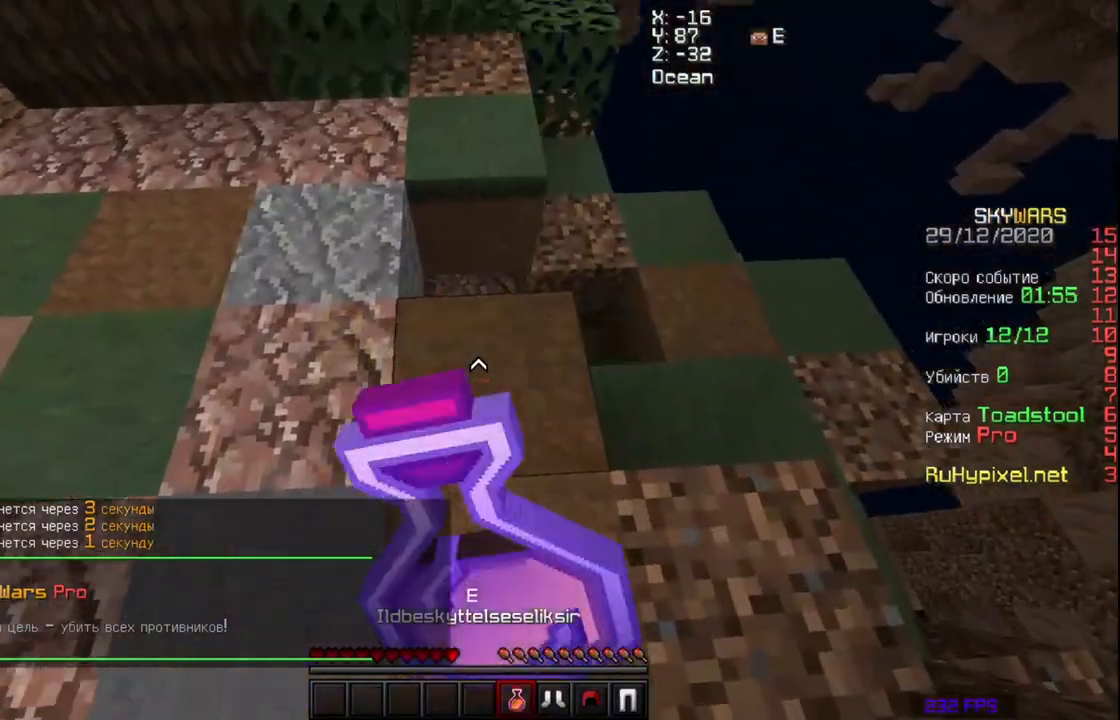
{"keys": ["w"], "mouse": ["right"], "events": []}
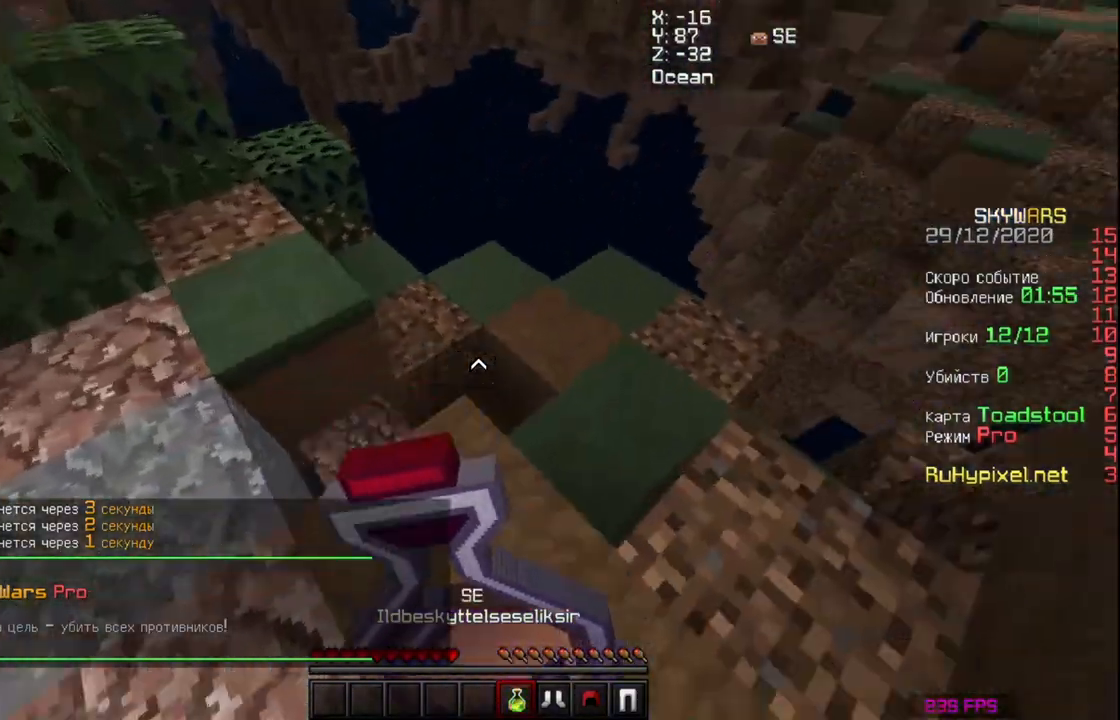
{"keys": ["w"], "mouse": ["right"], "events": []}
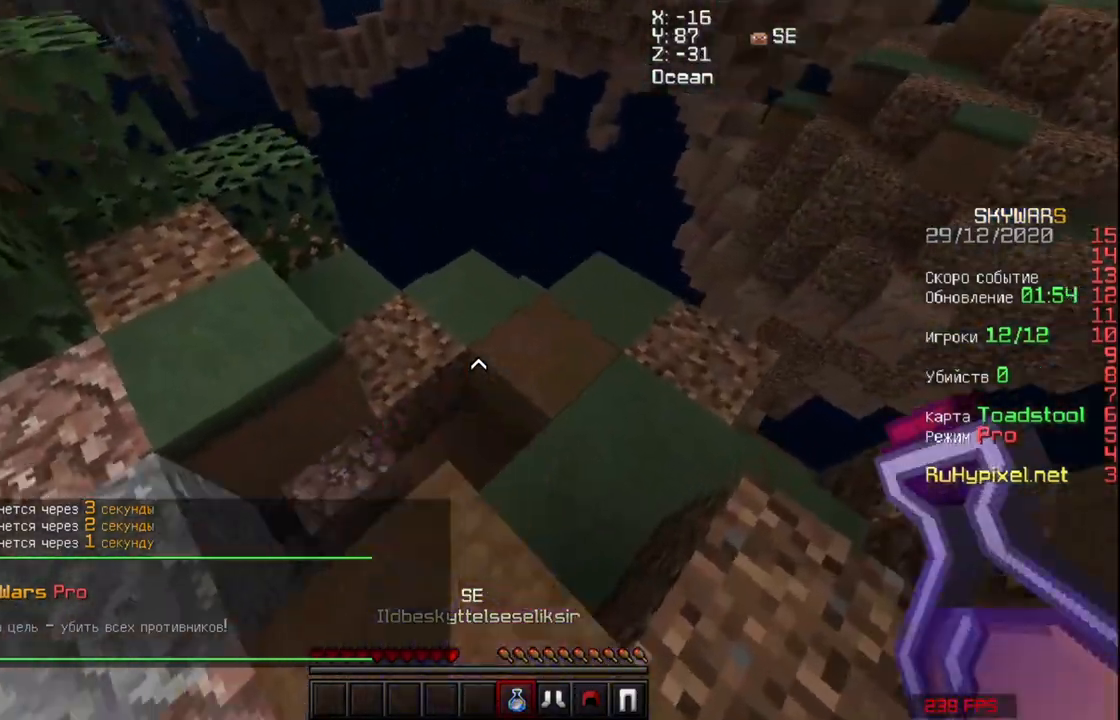
{"keys": ["w"], "mouse": ["right"], "events": []}
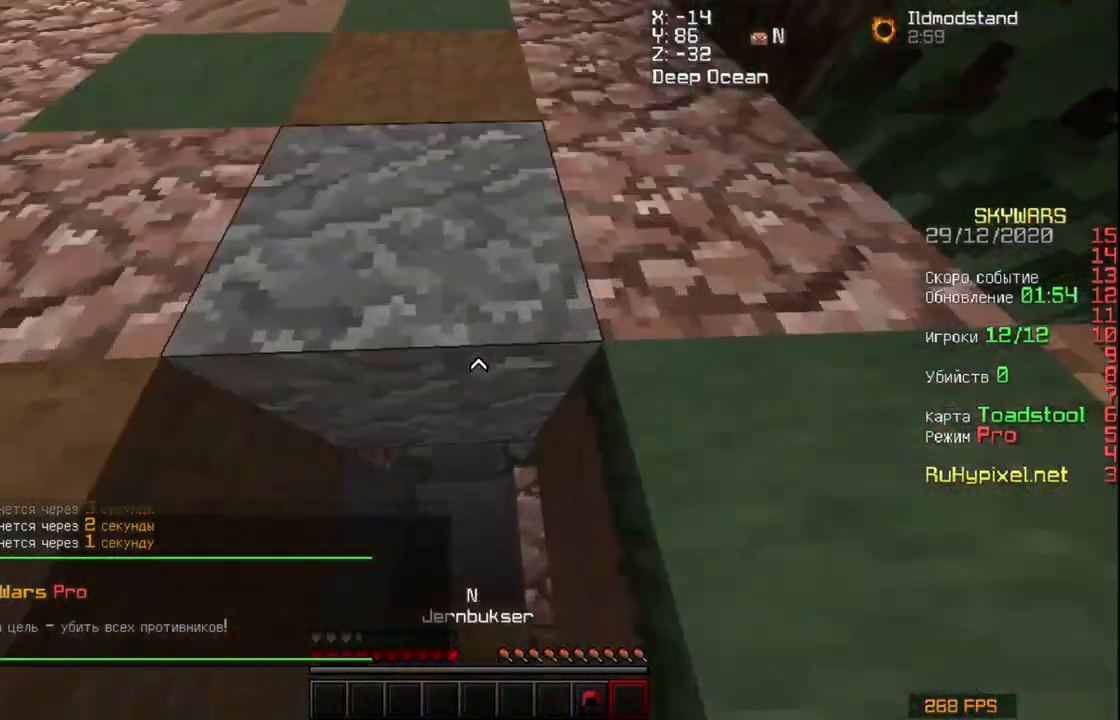
{"keys": ["w"], "mouse": [], "events": [[67, "w", "up"], [133, "mouse_right", "up"], [467, "w", "down"]]}